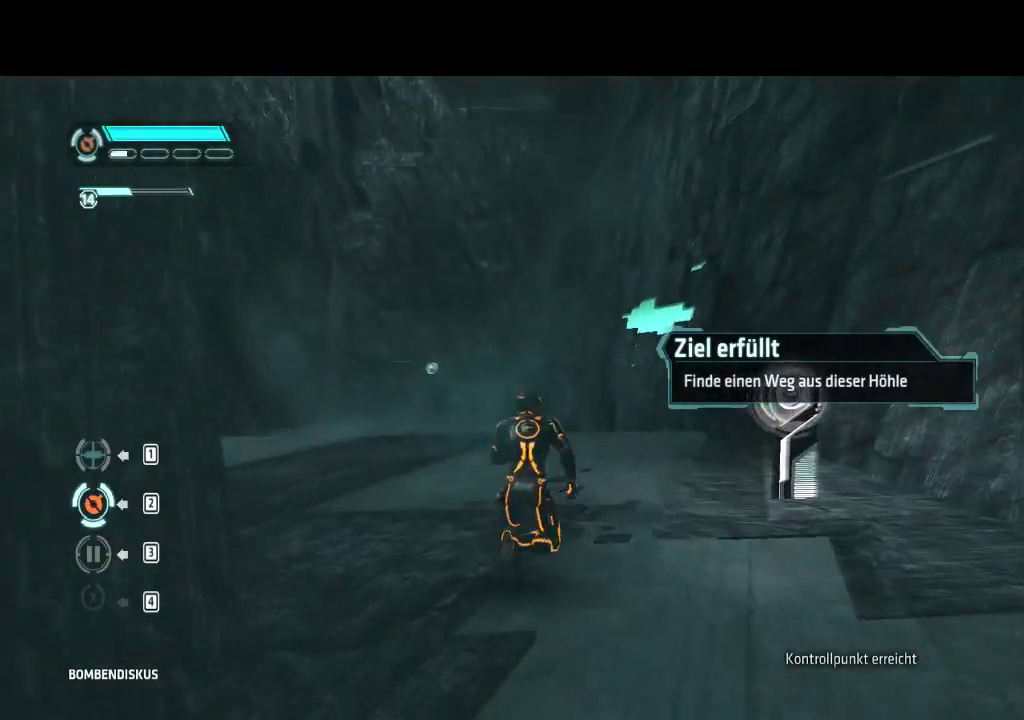
Gameplay with a controller (PlayStation layout); each line is a JSON object with the inputs held at the frame after it. "events" lists button and stick changes between this image and that frame as [ms after this image, input, new state], when the widget could be followed in between. Not read: L3 R3.
{"buttons": [], "events": [[17, "DPAD_UP", "up"], [233, "DPAD_UP", "down"], [267, "DPAD_RIGHT", "up"], [333, "L1", "up"], [400, "DPAD_UP", "up"]]}
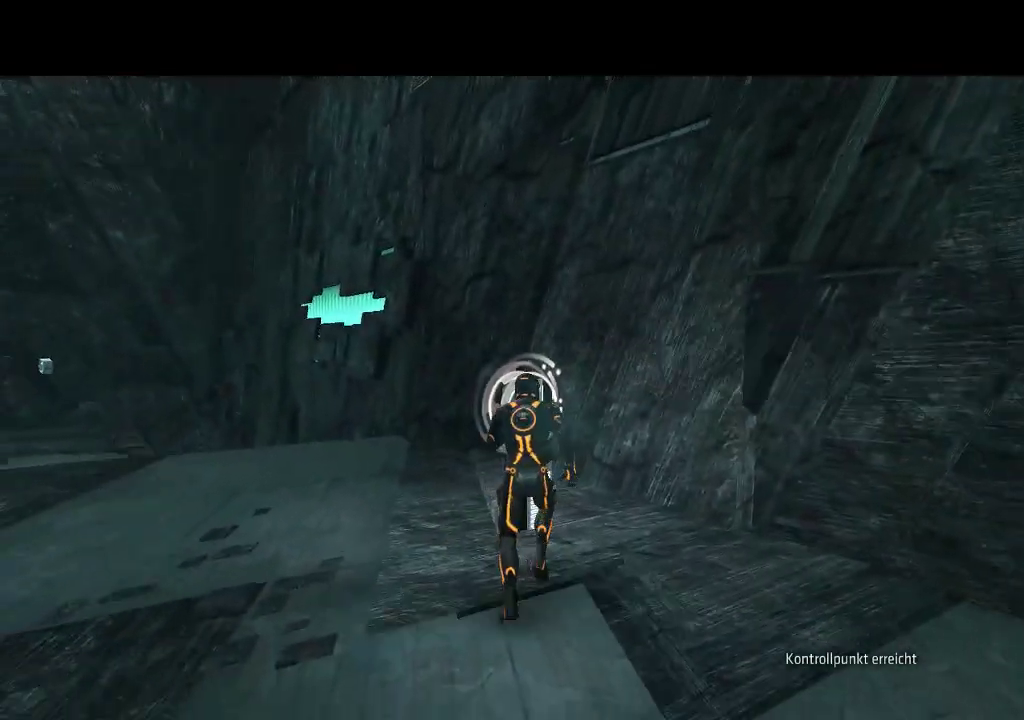
{"buttons": [], "events": []}
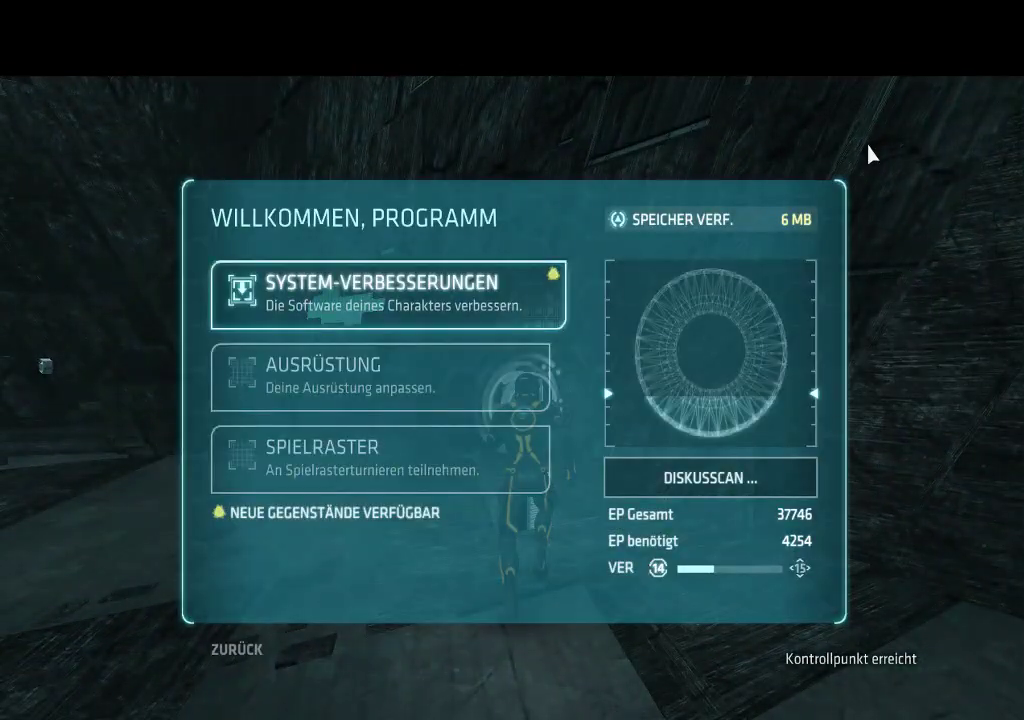
{"buttons": [], "events": []}
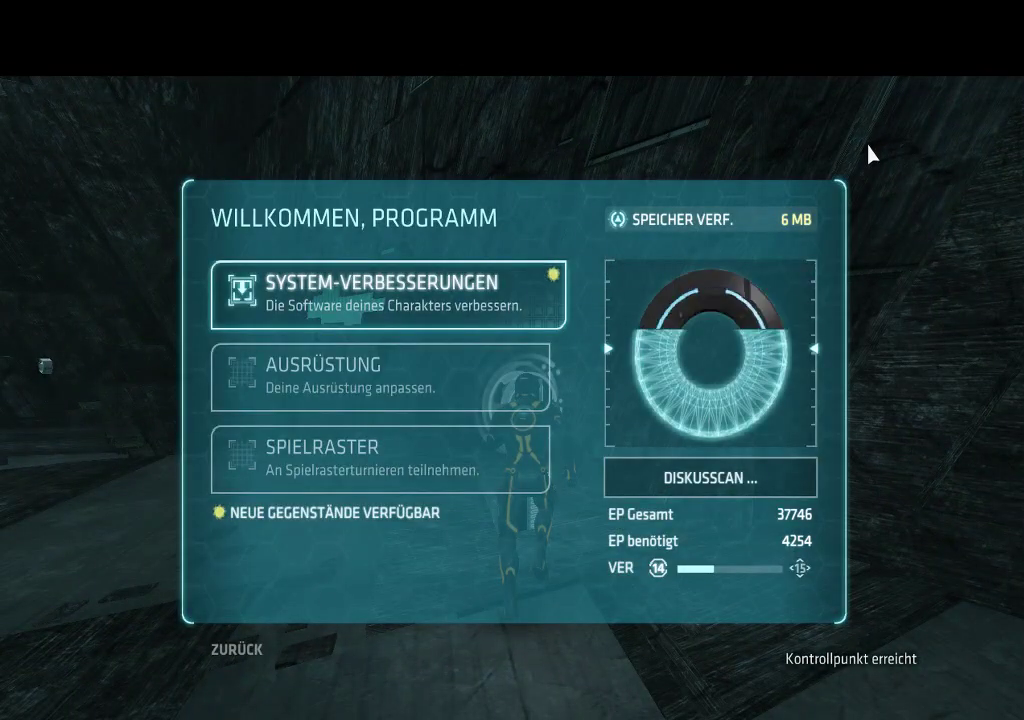
{"buttons": [], "events": [[300, "START", "down"], [500, "START", "up"]]}
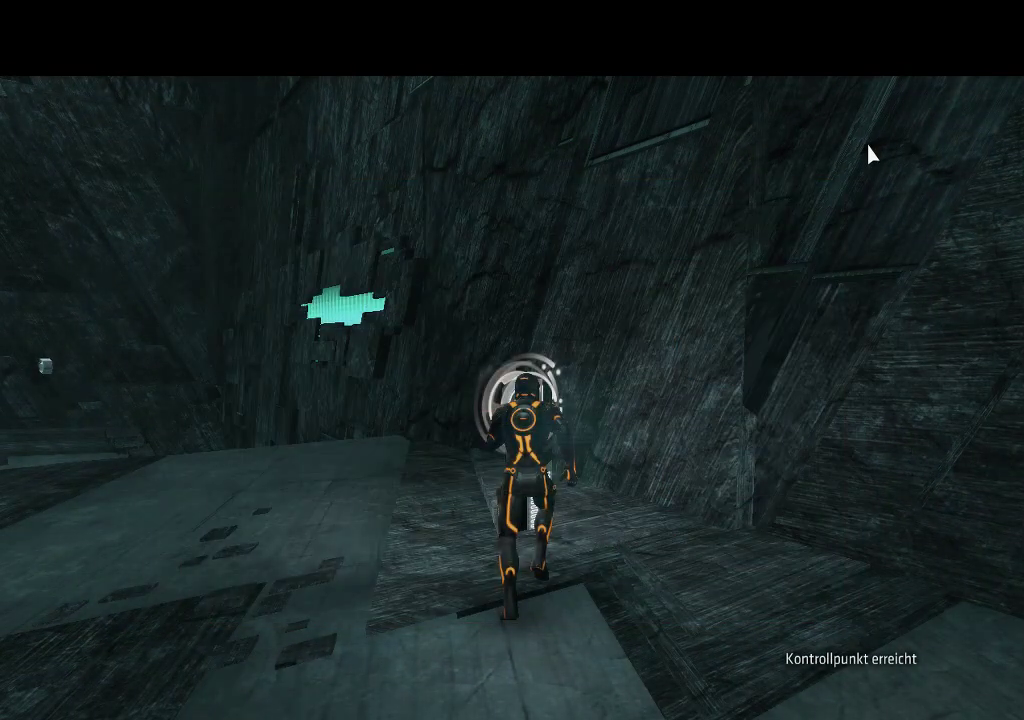
{"buttons": ["DPAD_LEFT"], "events": [[200, "DPAD_LEFT", "down"]]}
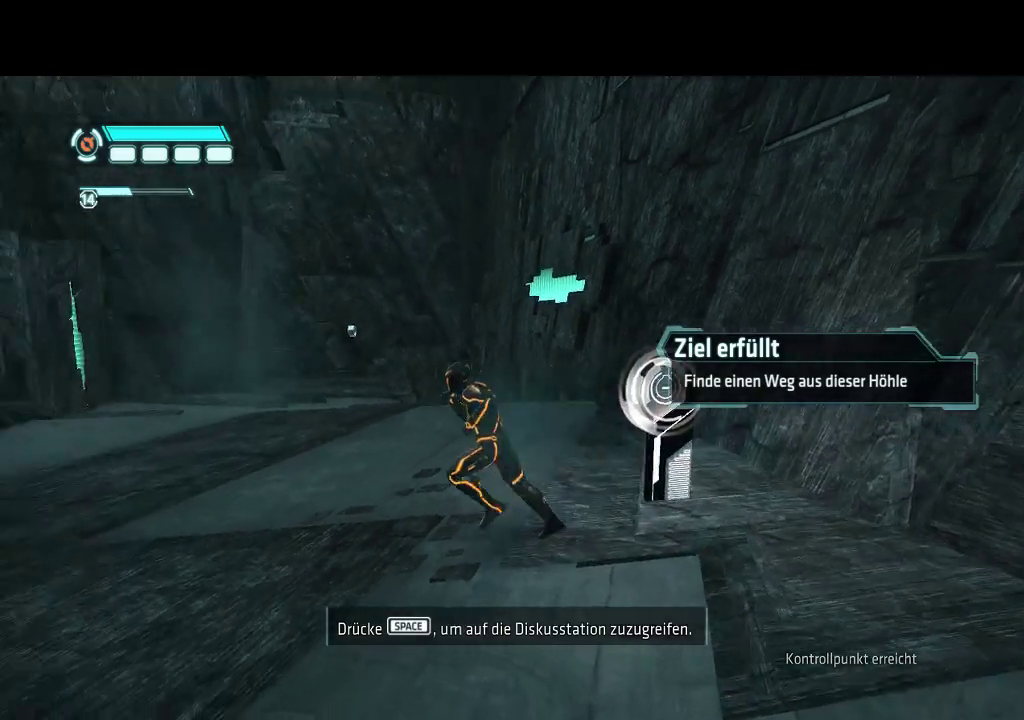
{"buttons": ["L1"], "events": [[17, "L1", "down"], [33, "DPAD_UP", "down"], [150, "DPAD_LEFT", "up"], [500, "DPAD_UP", "up"]]}
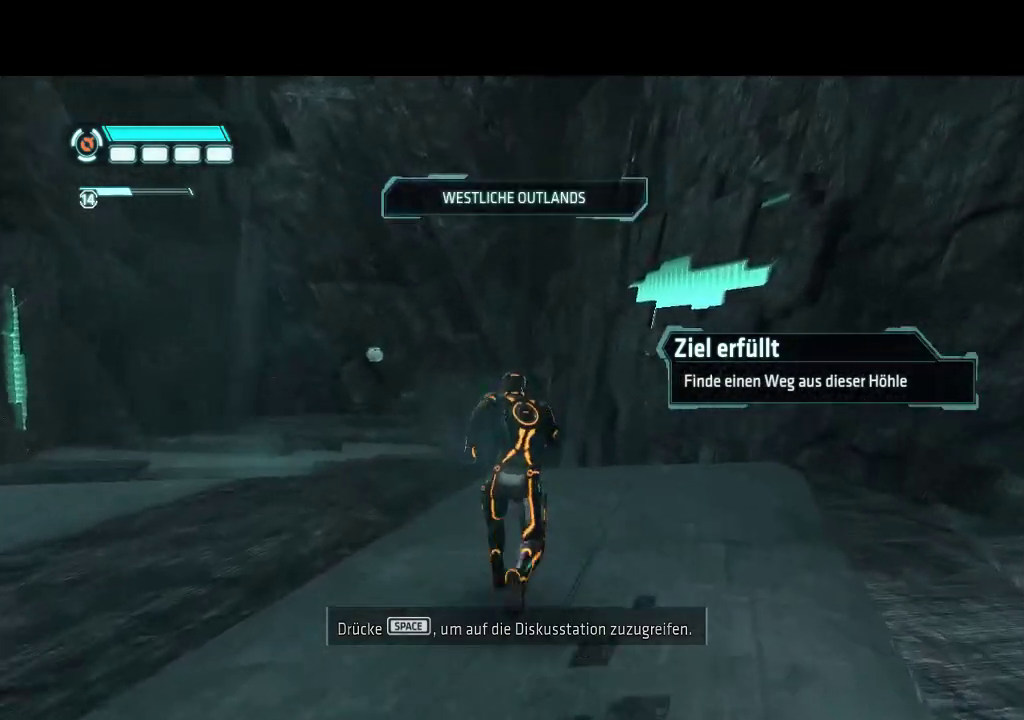
{"buttons": ["DPAD_LEFT"], "events": [[150, "L1", "up"], [367, "DPAD_LEFT", "down"]]}
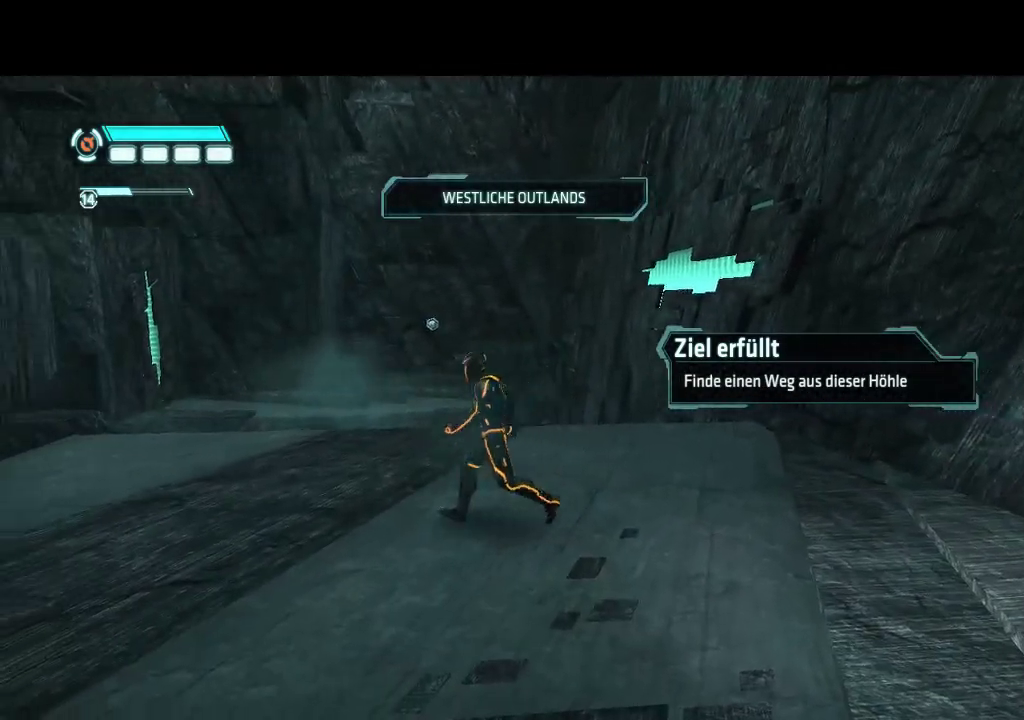
{"buttons": ["DPAD_RIGHT"], "events": [[33, "DPAD_LEFT", "up"], [483, "DPAD_RIGHT", "down"]]}
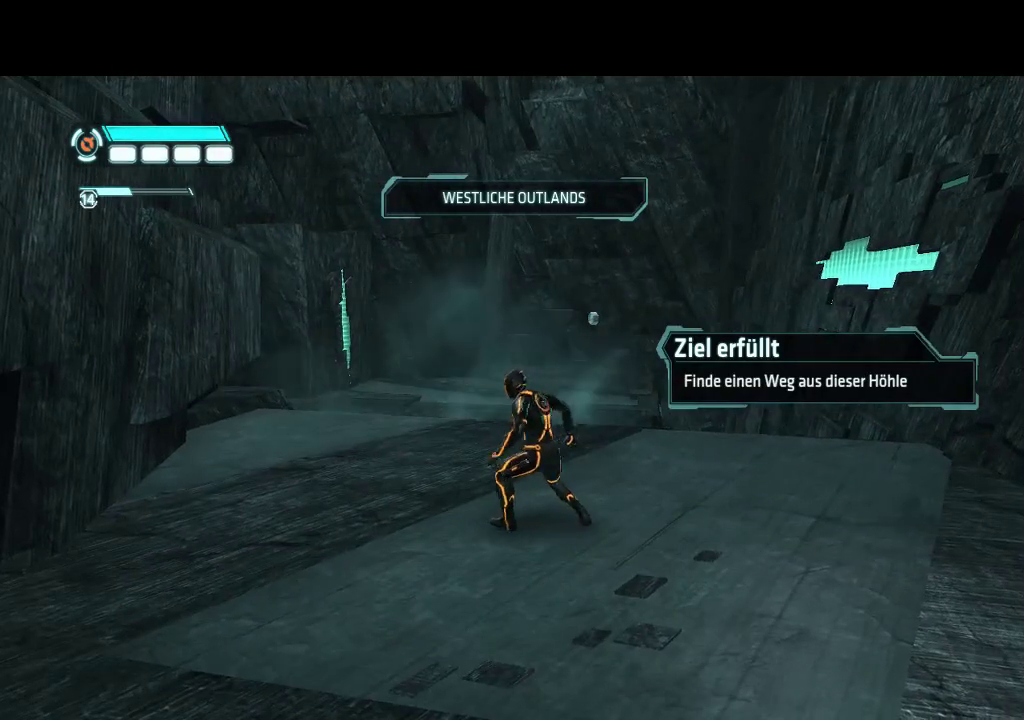
{"buttons": [], "events": [[300, "DPAD_RIGHT", "up"]]}
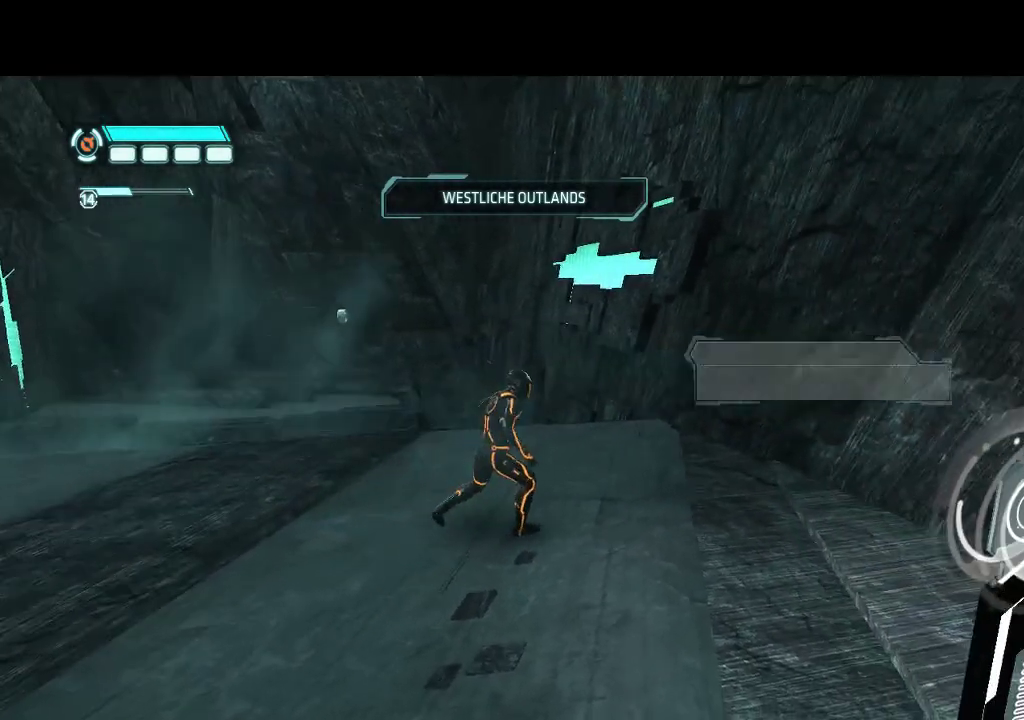
{"buttons": ["DPAD_UP"], "events": [[117, "DPAD_RIGHT", "down"], [250, "DPAD_RIGHT", "up"], [450, "DPAD_UP", "down"]]}
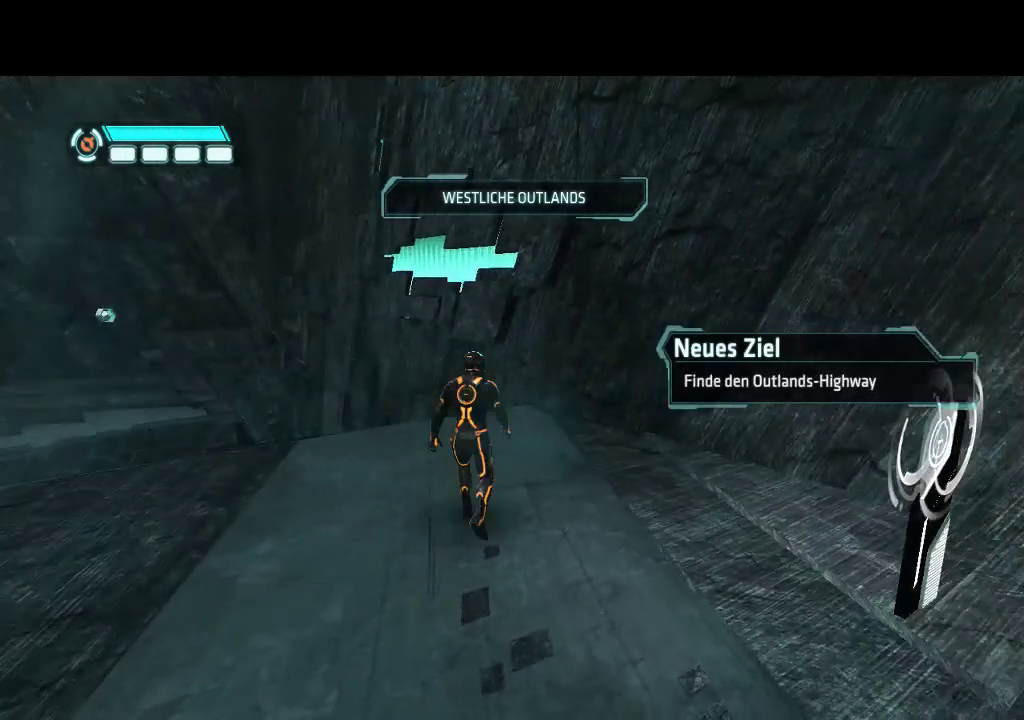
{"buttons": ["DPAD_UP"], "events": []}
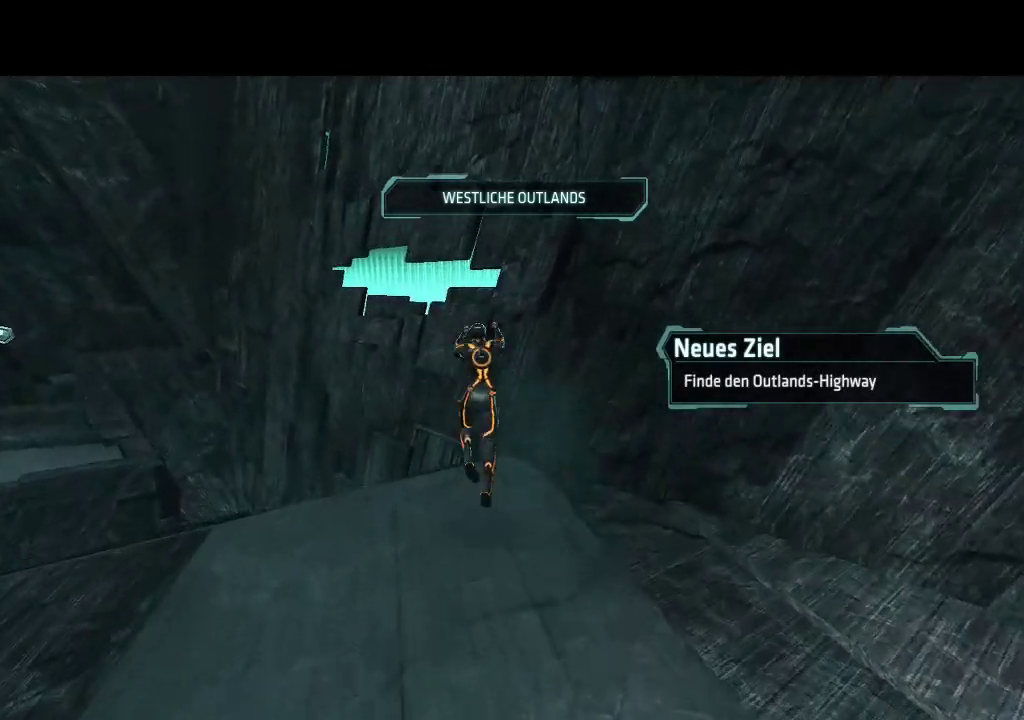
{"buttons": ["L1", "DPAD_UP"], "events": [[283, "L1", "down"]]}
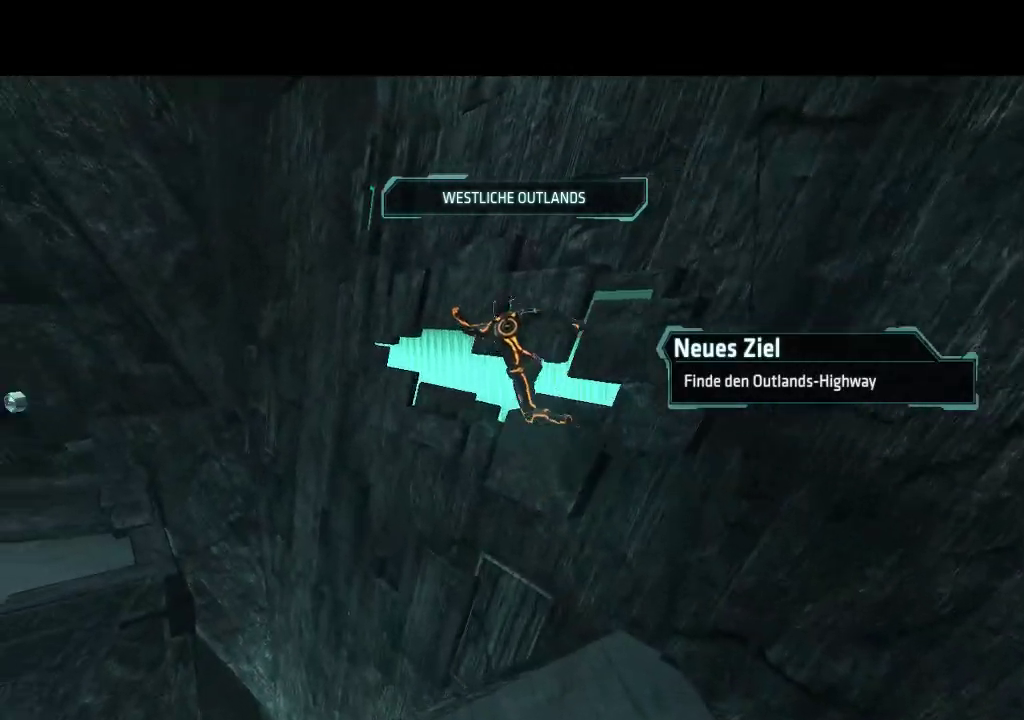
{"buttons": ["L1", "DPAD_UP"], "events": []}
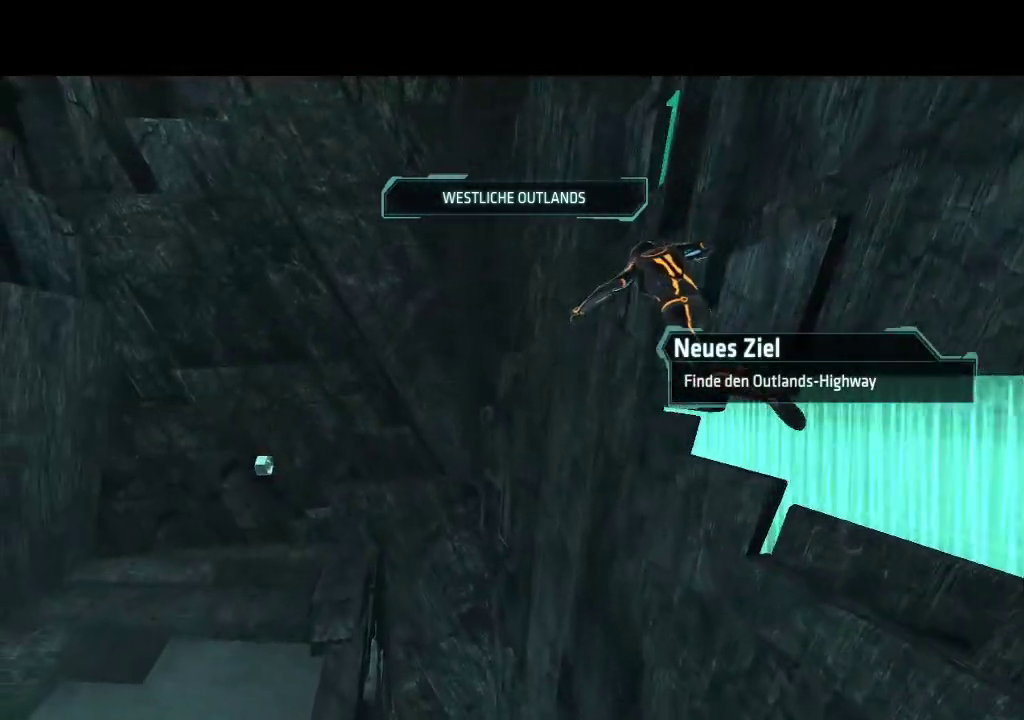
{"buttons": ["L1", "DPAD_UP"], "events": [[117, "DPAD_LEFT", "down"], [300, "DPAD_LEFT", "up"]]}
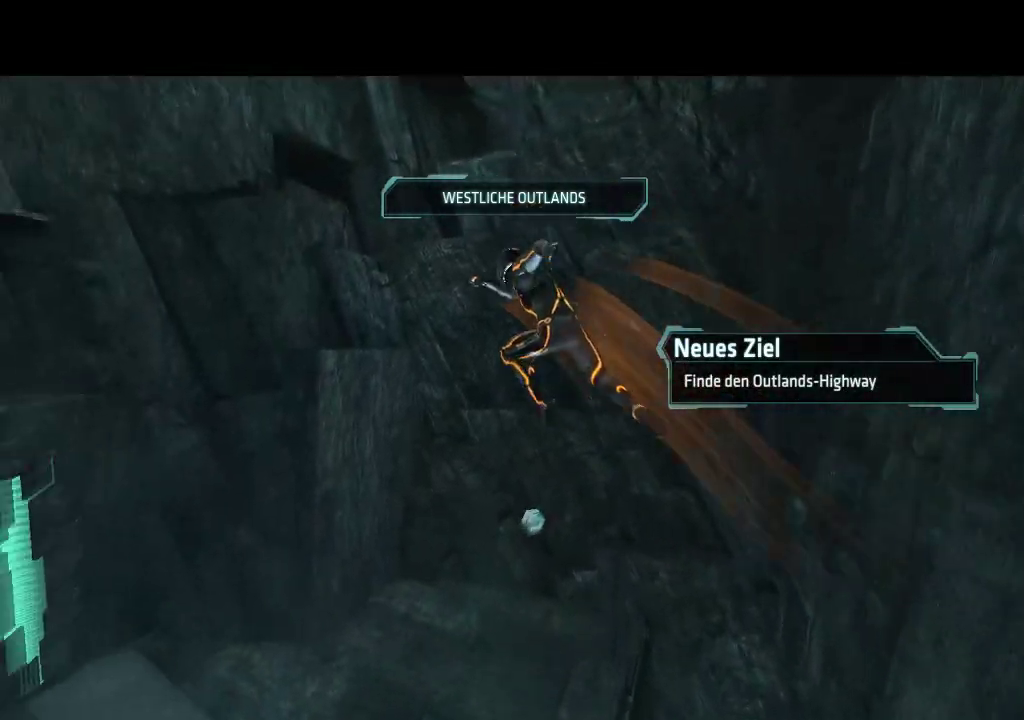
{"buttons": ["DPAD_RIGHT"], "events": [[317, "L1", "up"], [333, "DPAD_RIGHT", "down"], [350, "DPAD_UP", "up"]]}
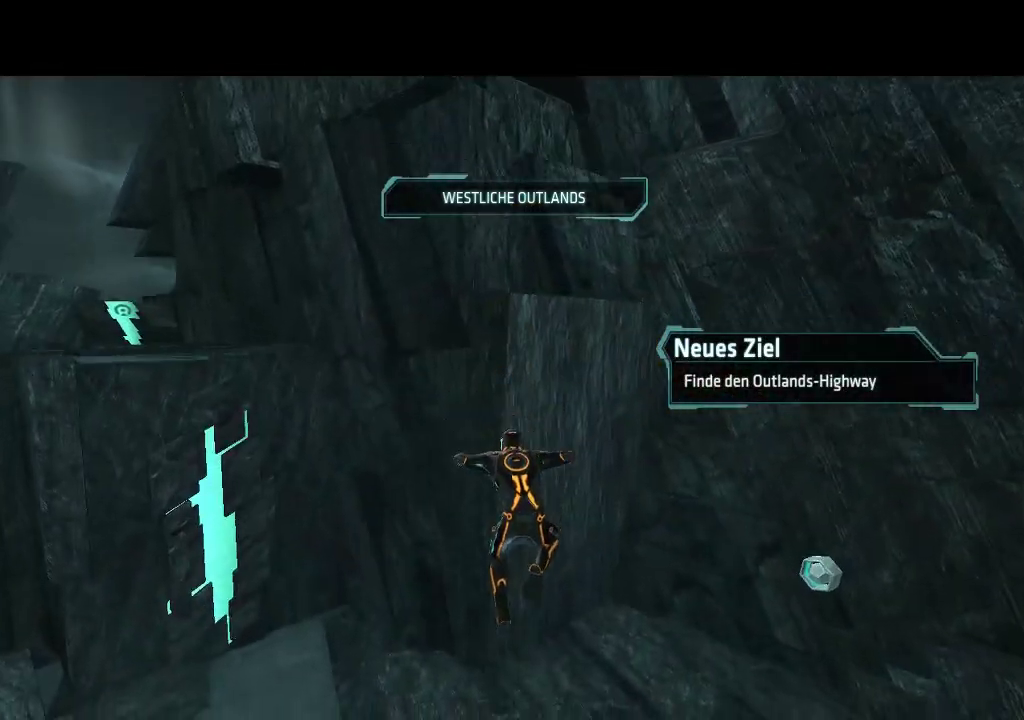
{"buttons": ["DPAD_RIGHT"], "events": []}
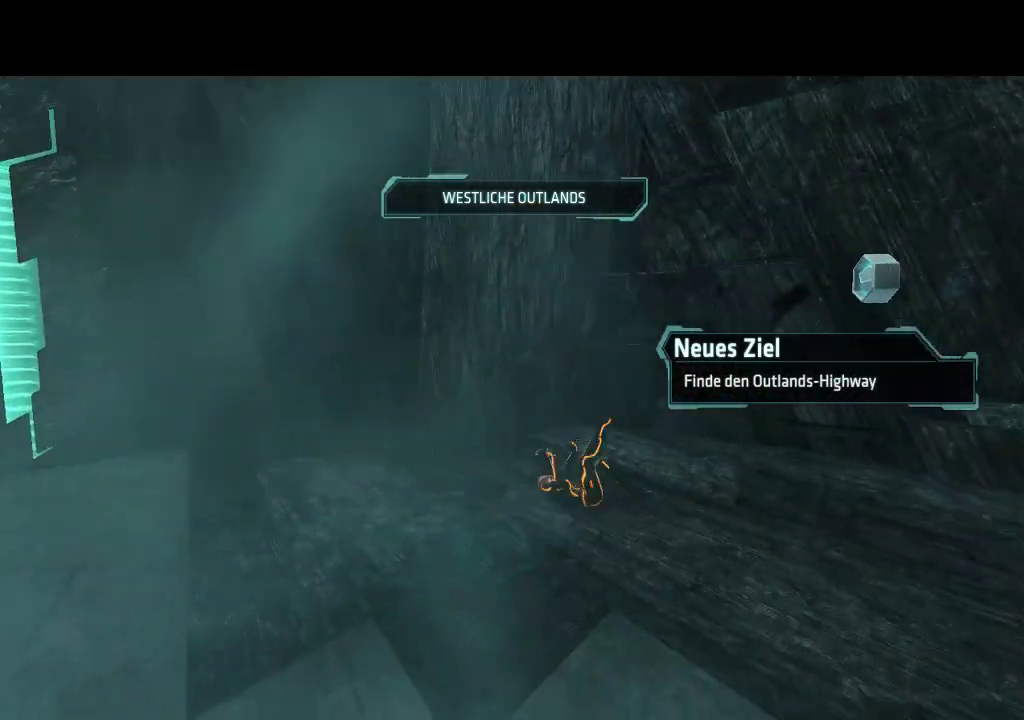
{"buttons": ["DPAD_UP"], "events": [[150, "DPAD_UP", "down"], [350, "DPAD_RIGHT", "up"]]}
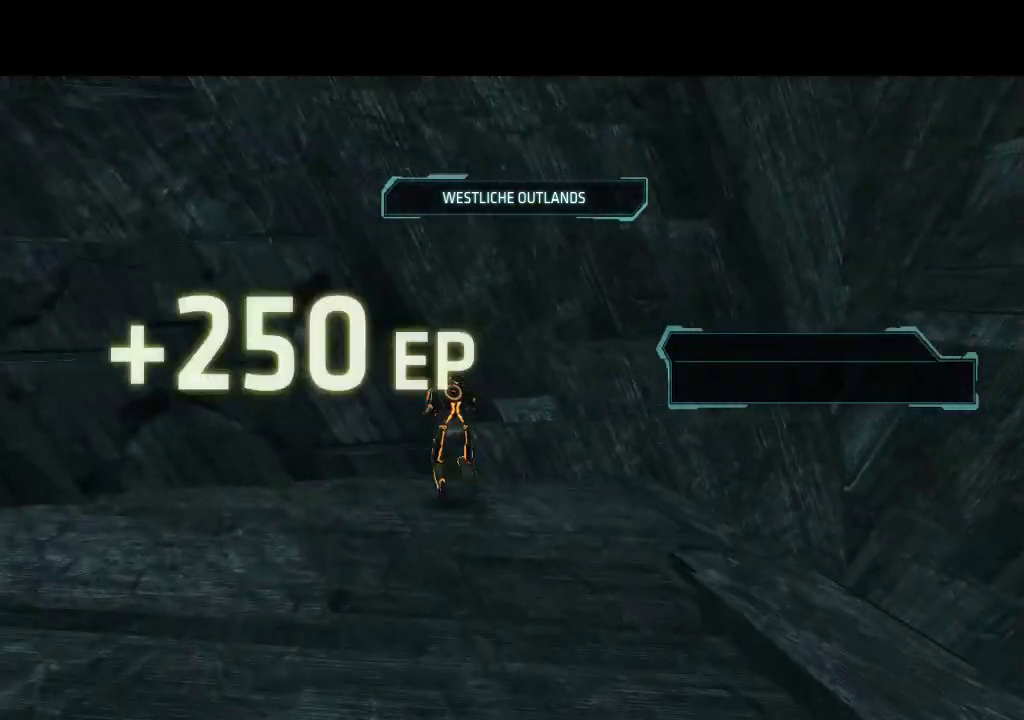
{"buttons": ["DPAD_DOWN", "DPAD_LEFT"], "events": [[67, "DPAD_LEFT", "down"], [150, "DPAD_UP", "up"], [233, "DPAD_DOWN", "down"]]}
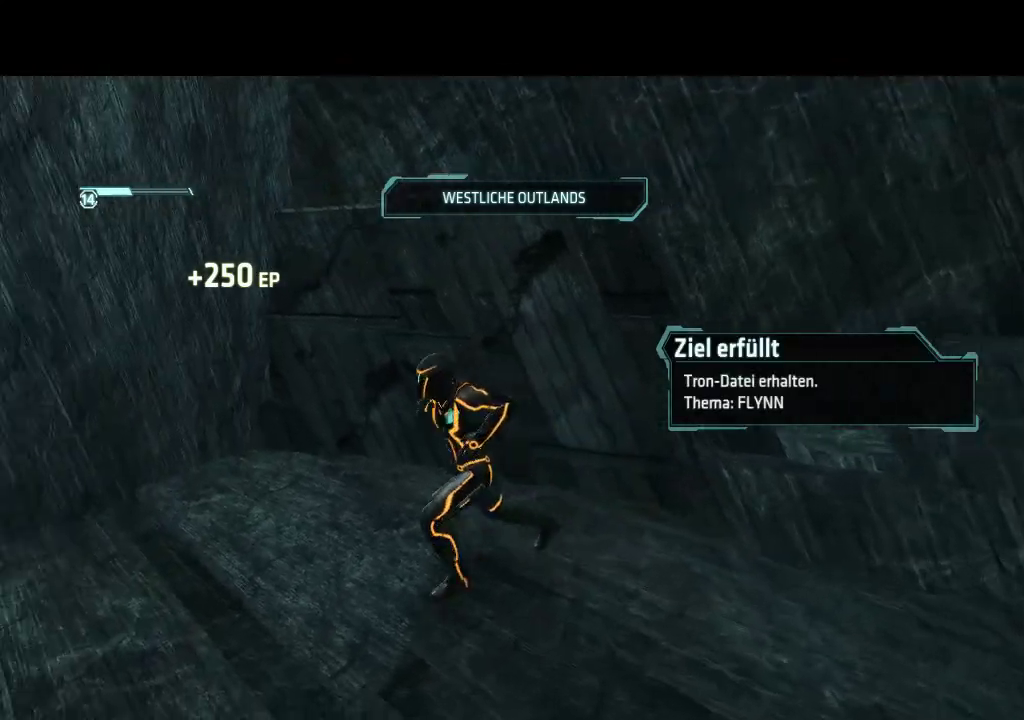
{"buttons": ["L1", "DPAD_LEFT"], "events": [[250, "DPAD_DOWN", "up"], [417, "L1", "down"]]}
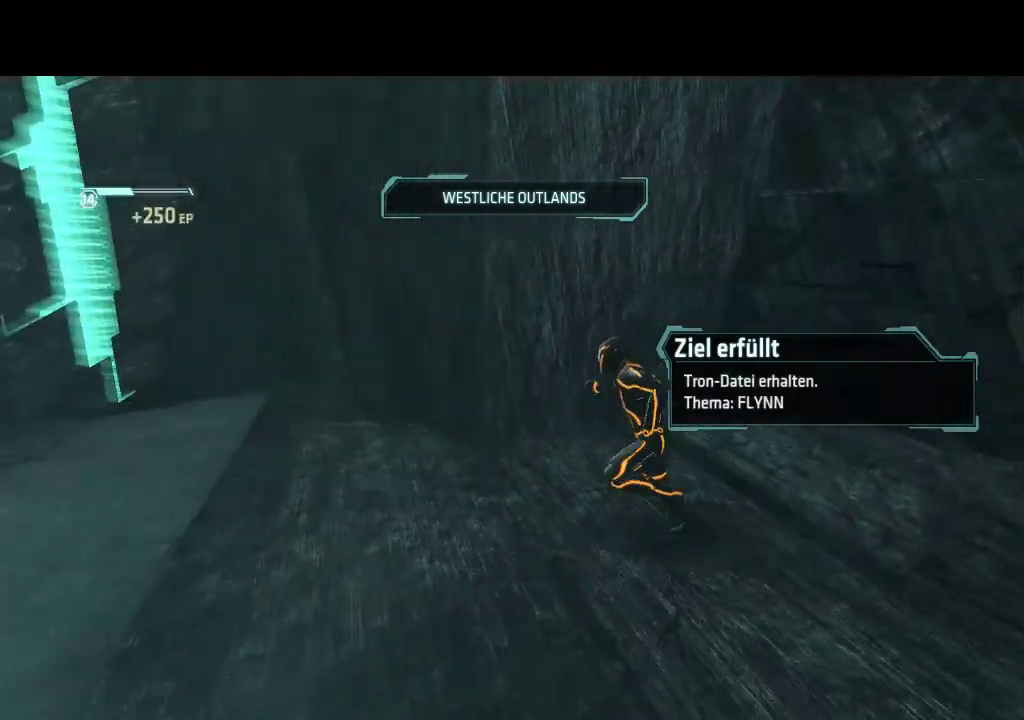
{"buttons": ["L1", "DPAD_LEFT"], "events": []}
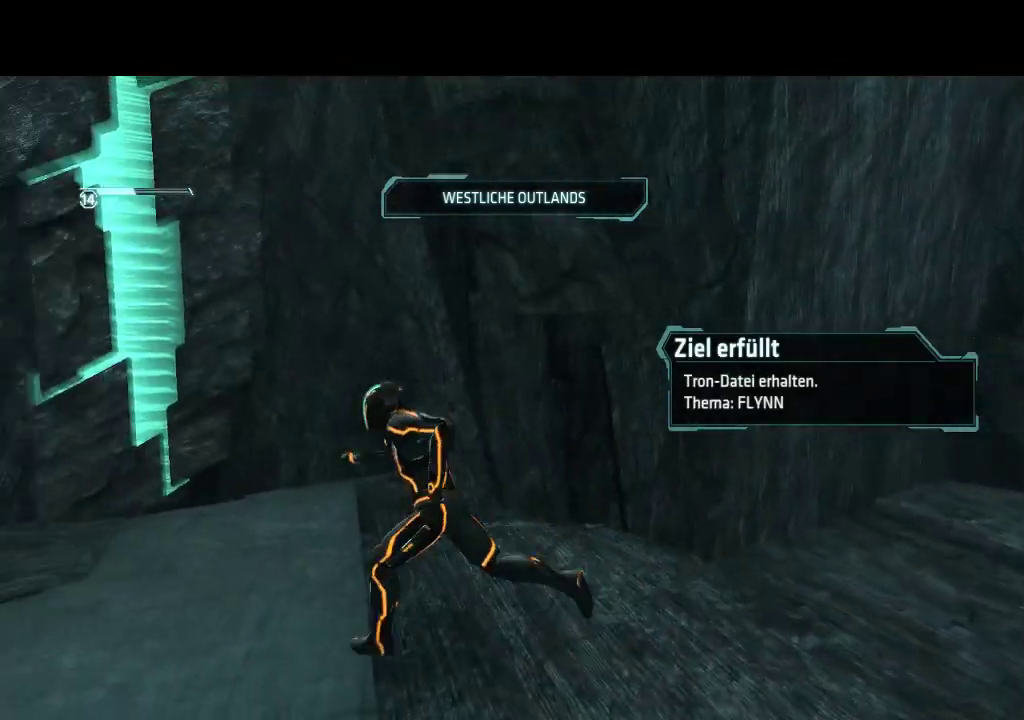
{"buttons": ["L1", "DPAD_UP"], "events": [[133, "DPAD_UP", "down"], [200, "DPAD_LEFT", "up"]]}
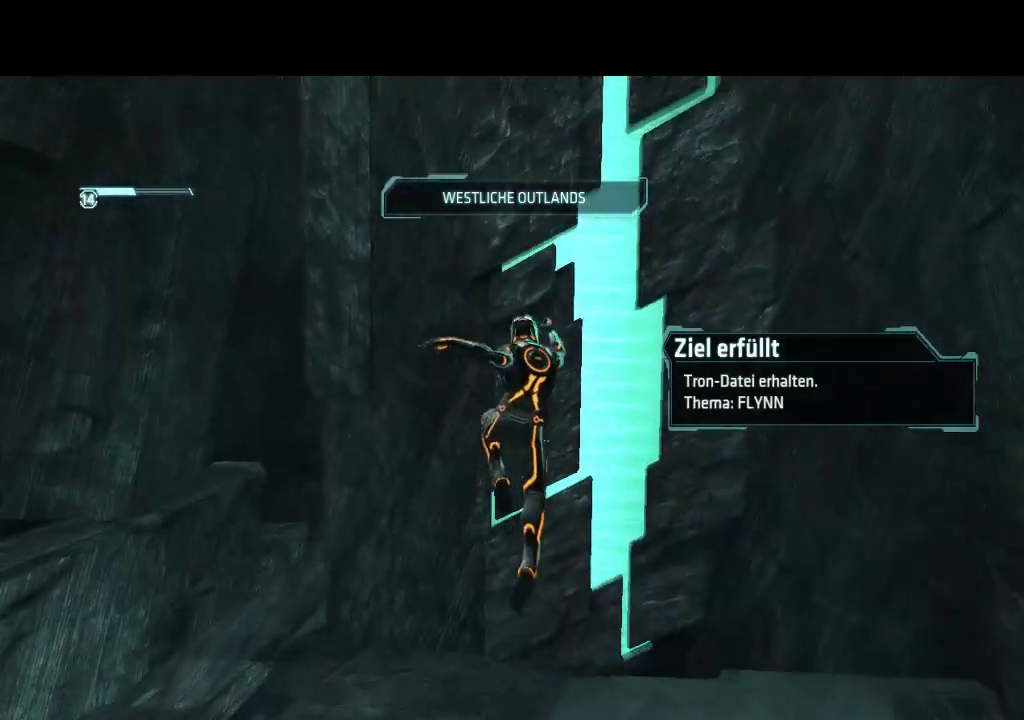
{"buttons": ["L1", "DPAD_UP"], "events": []}
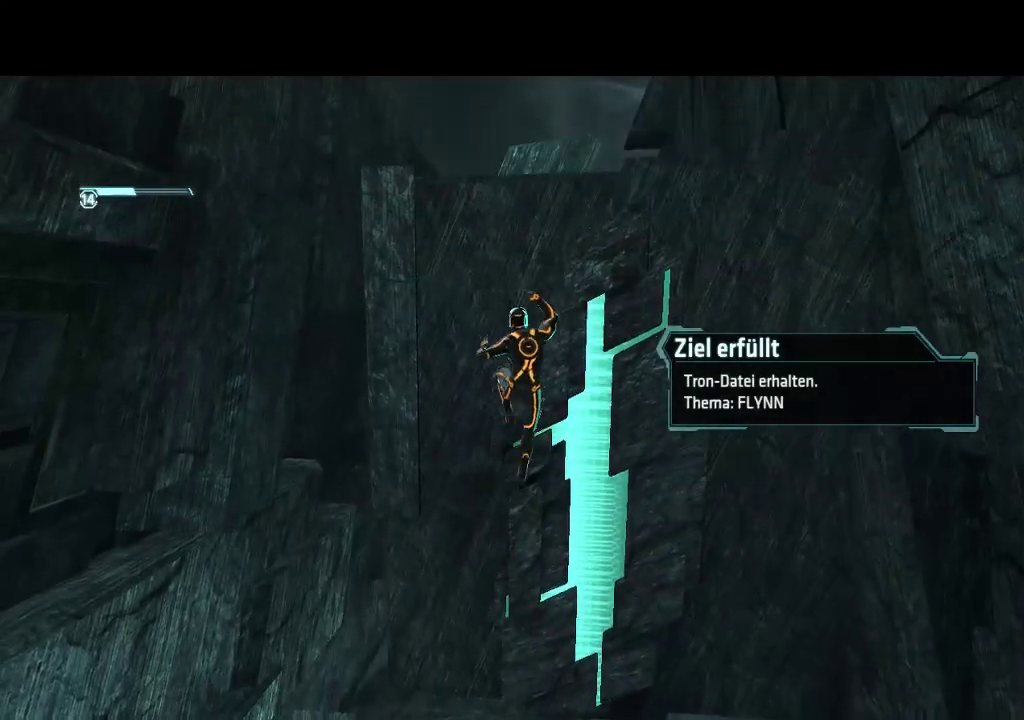
{"buttons": ["L1", "DPAD_UP"], "events": []}
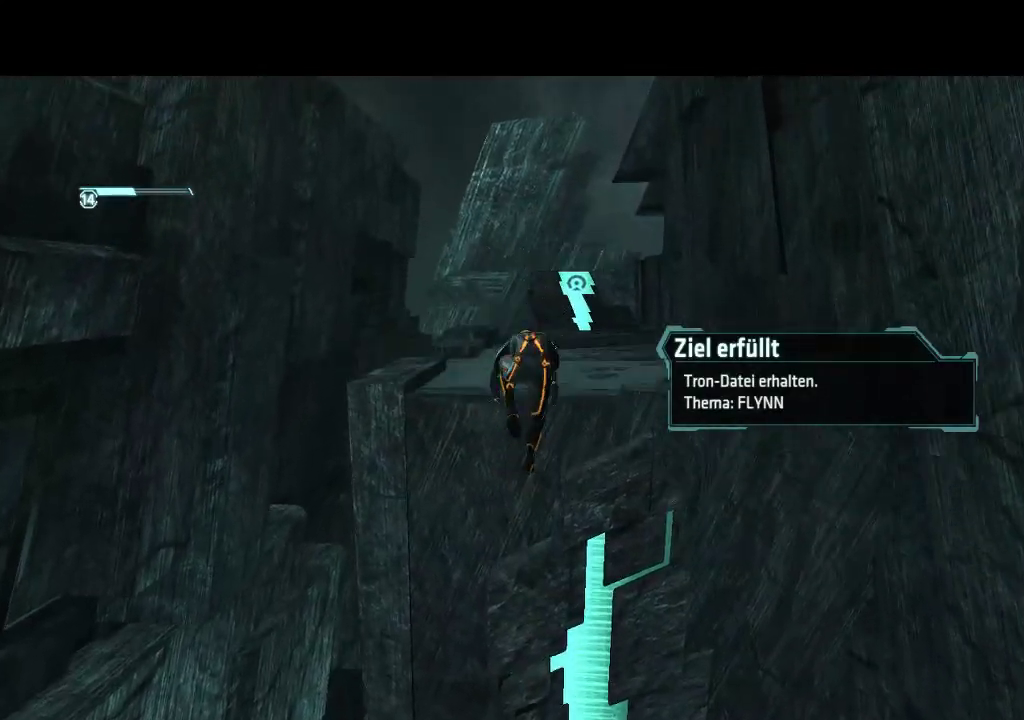
{"buttons": ["L1", "DPAD_UP", "DPAD_RIGHT"], "events": [[450, "DPAD_RIGHT", "down"]]}
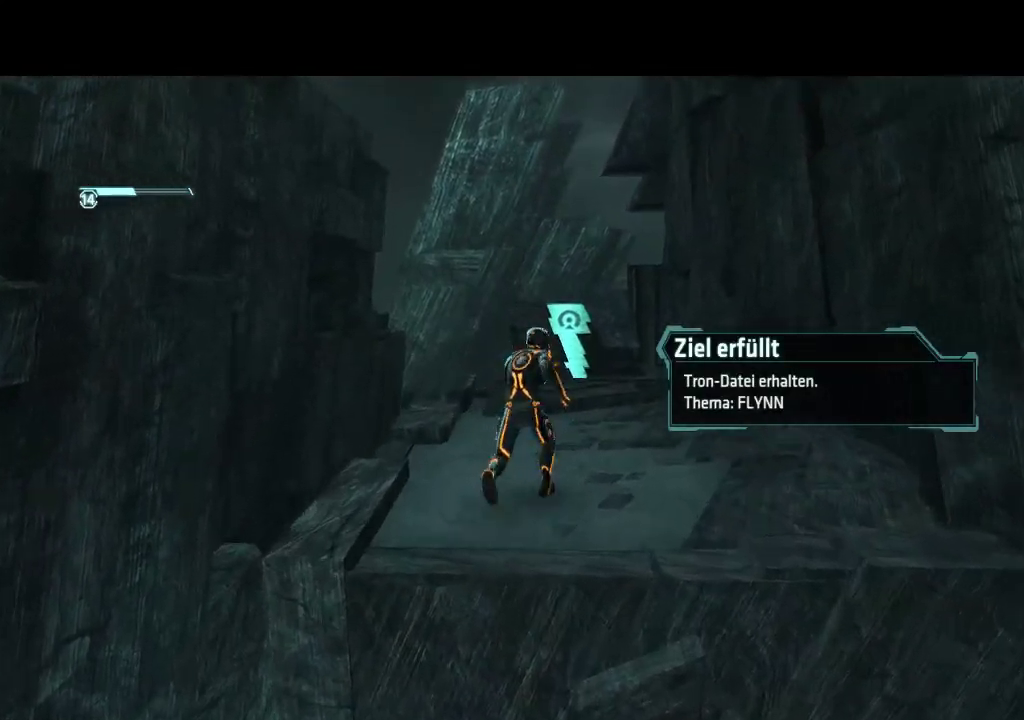
{"buttons": ["L1", "DPAD_UP"], "events": [[67, "DPAD_RIGHT", "up"]]}
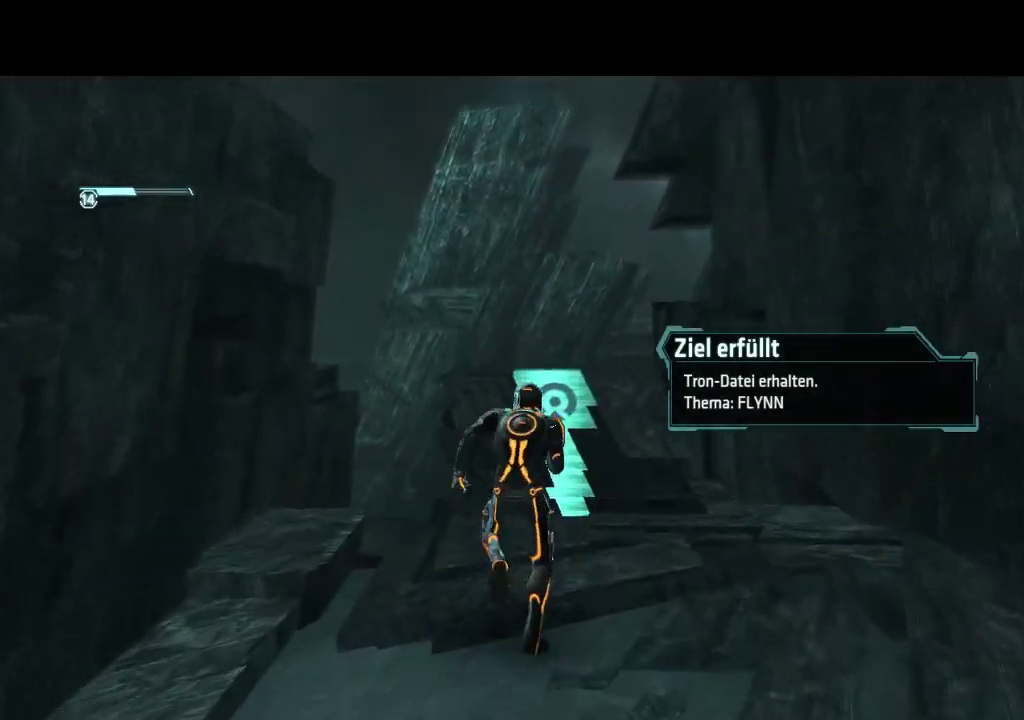
{"buttons": ["L1", "DPAD_UP"], "events": []}
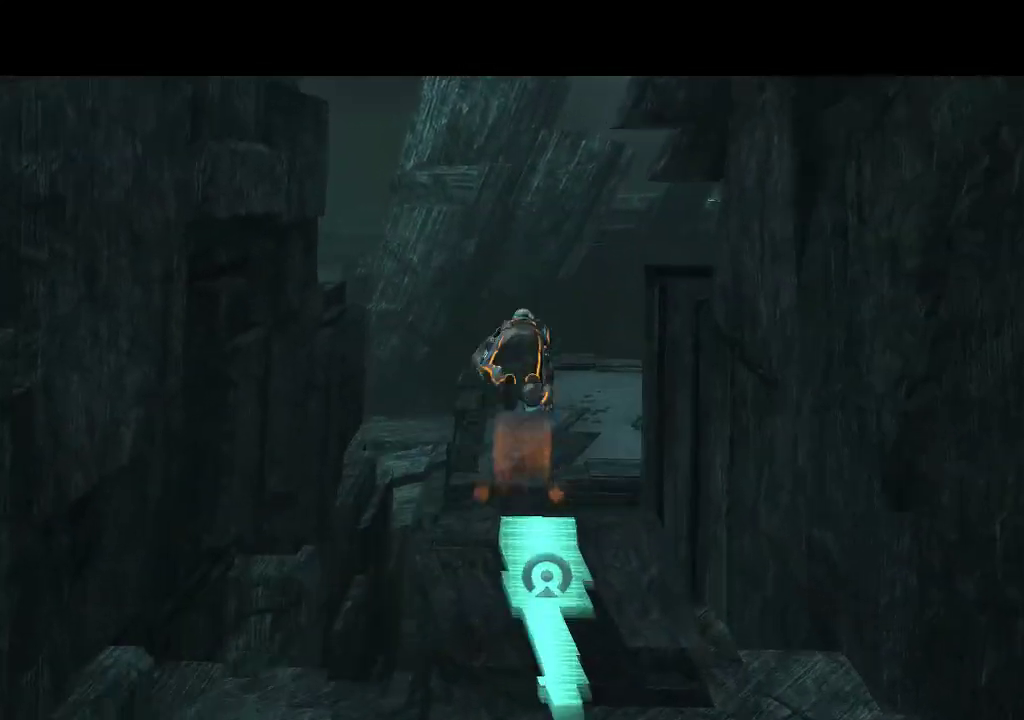
{"buttons": ["L1", "DPAD_UP"], "events": []}
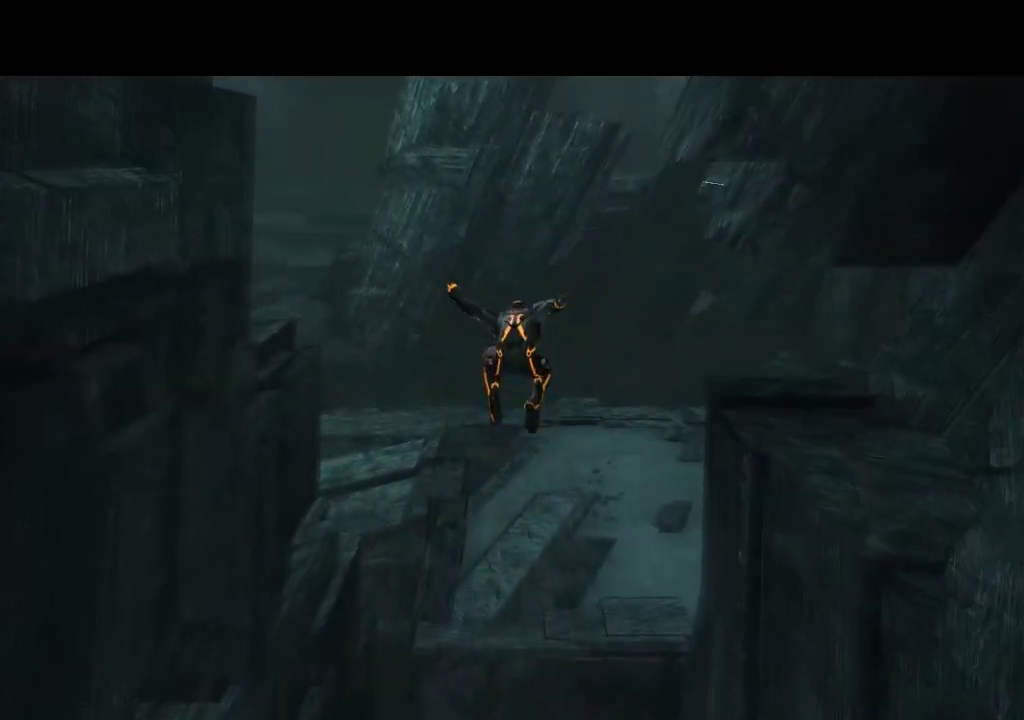
{"buttons": ["L1", "DPAD_UP"], "events": []}
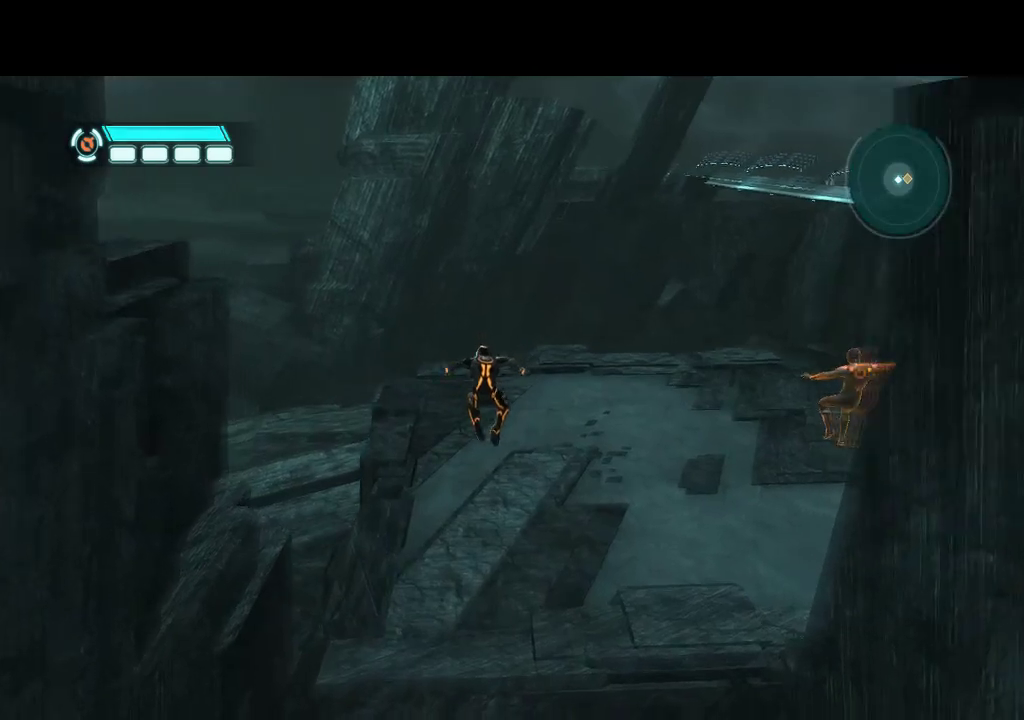
{"buttons": ["DPAD_UP", "DPAD_RIGHT"], "events": [[483, "DPAD_RIGHT", "down"], [483, "L1", "up"]]}
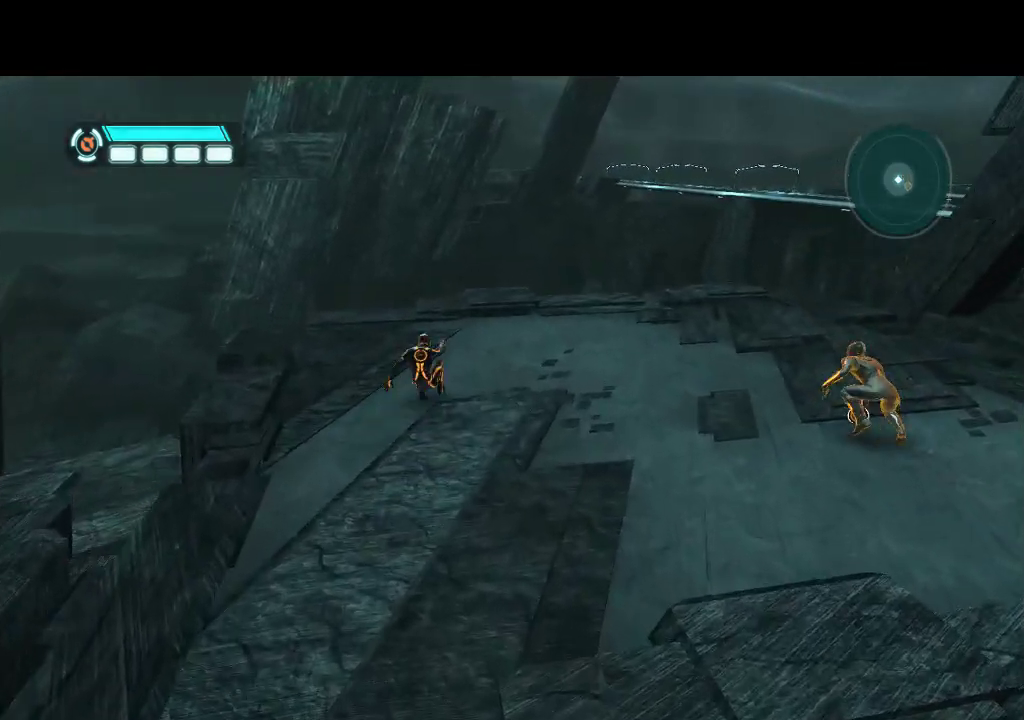
{"buttons": ["R1", "DPAD_RIGHT"], "events": [[17, "DPAD_UP", "up"], [67, "DPAD_DOWN", "down"], [300, "DPAD_DOWN", "up"], [433, "R1", "down"]]}
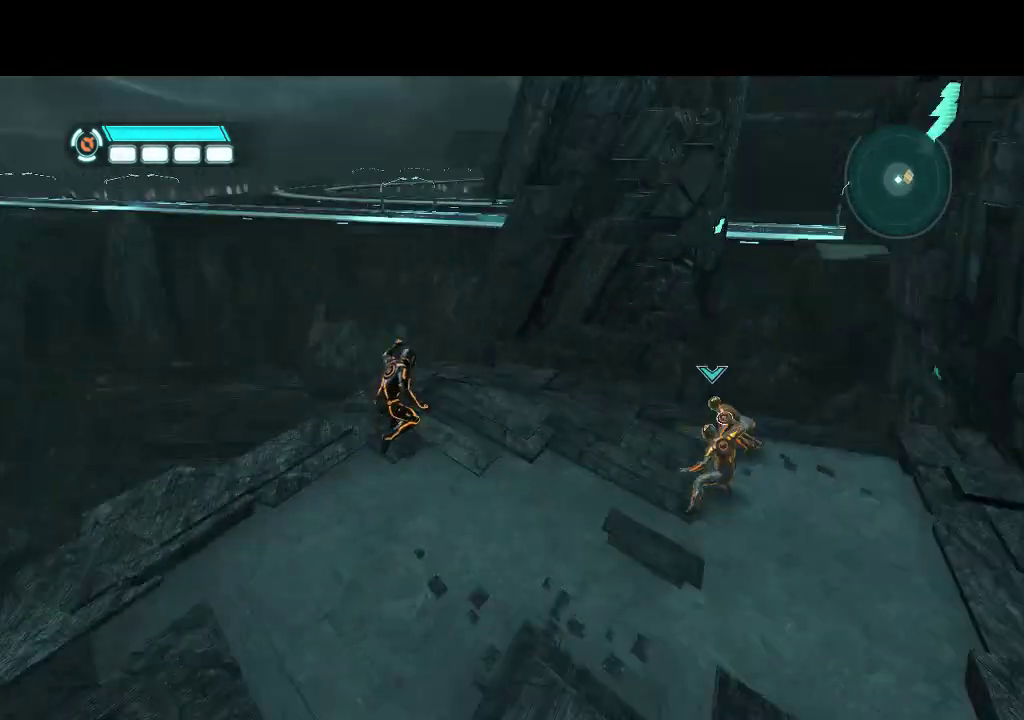
{"buttons": ["R1"], "events": [[17, "DPAD_RIGHT", "up"]]}